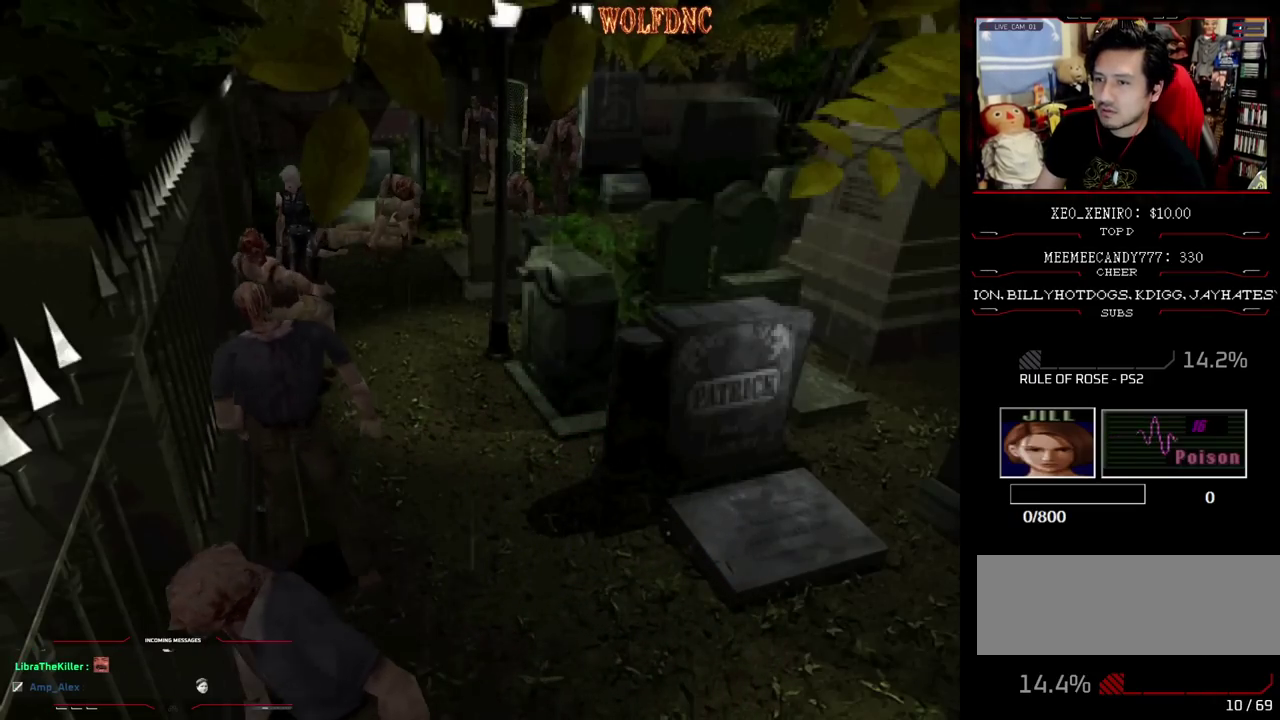
Gameplay with a controller (PlayStation layout); each line is a JSON object with the inputs held at the frame after it. "events" lists button and stick changes between this image and that frame as [ms after this image, input, new state], when the widget could be followed in between. Not read: L3 R3.
{"buttons": [], "events": [[50, "CIRCLE", "up"], [83, "DPAD_LEFT", "up"], [133, "CIRCLE", "down"], [183, "CIRCLE", "up"]]}
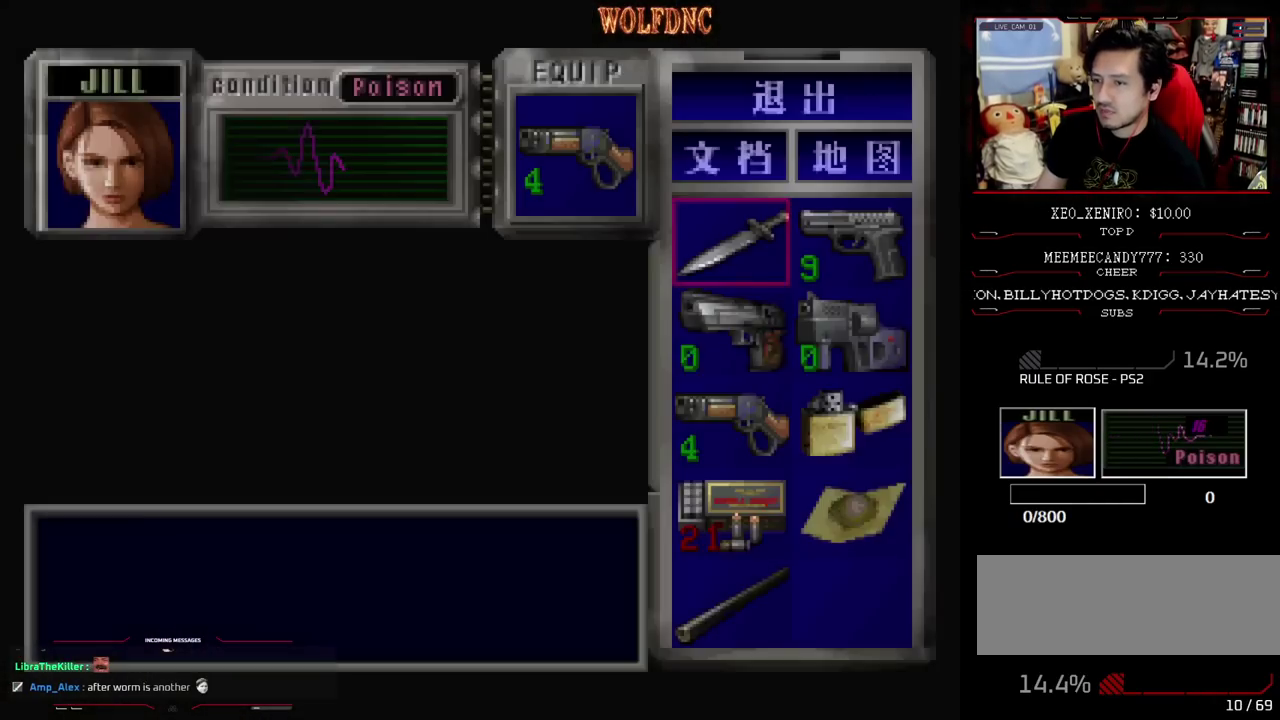
{"buttons": ["DPAD_RIGHT"], "events": [[17, "DPAD_DOWN", "down"], [200, "DPAD_DOWN", "up"], [250, "DPAD_DOWN", "down"], [333, "DPAD_DOWN", "up"], [483, "DPAD_RIGHT", "down"]]}
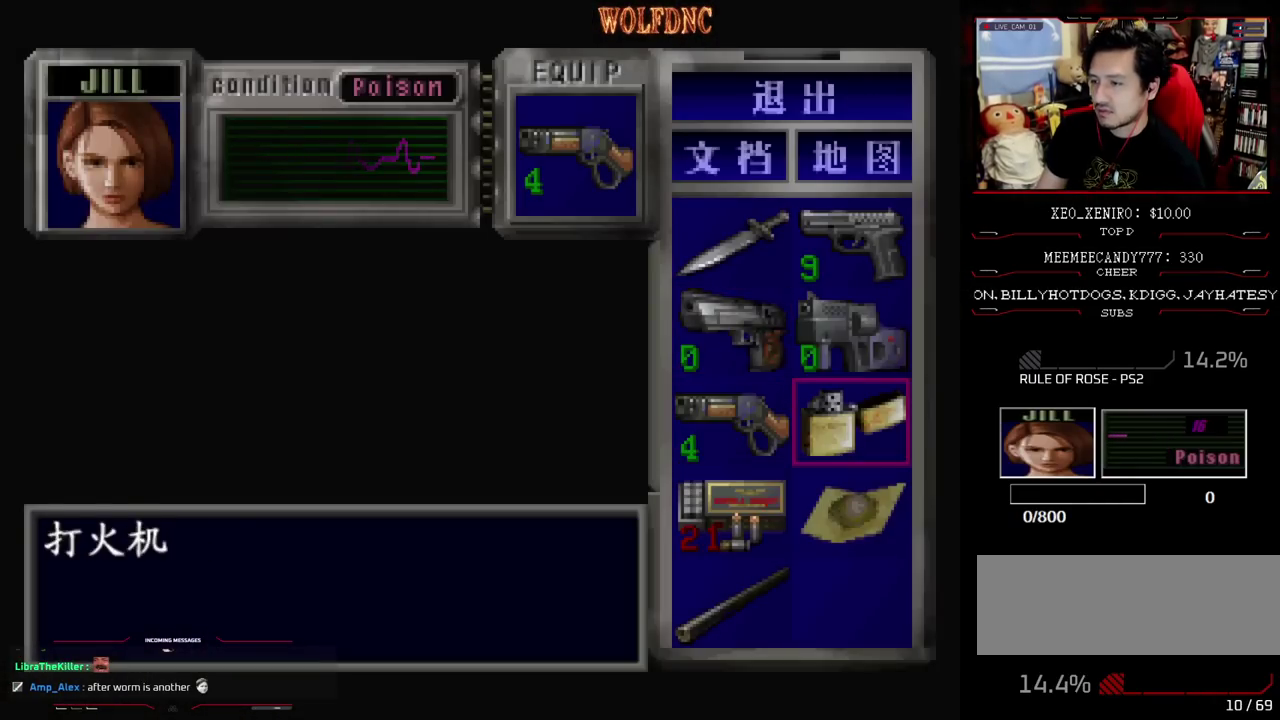
{"buttons": ["CROSS"], "events": [[67, "DPAD_DOWN", "down"], [67, "DPAD_RIGHT", "up"], [117, "DPAD_DOWN", "up"], [300, "CROSS", "down"], [400, "CROSS", "up"], [450, "CROSS", "down"]]}
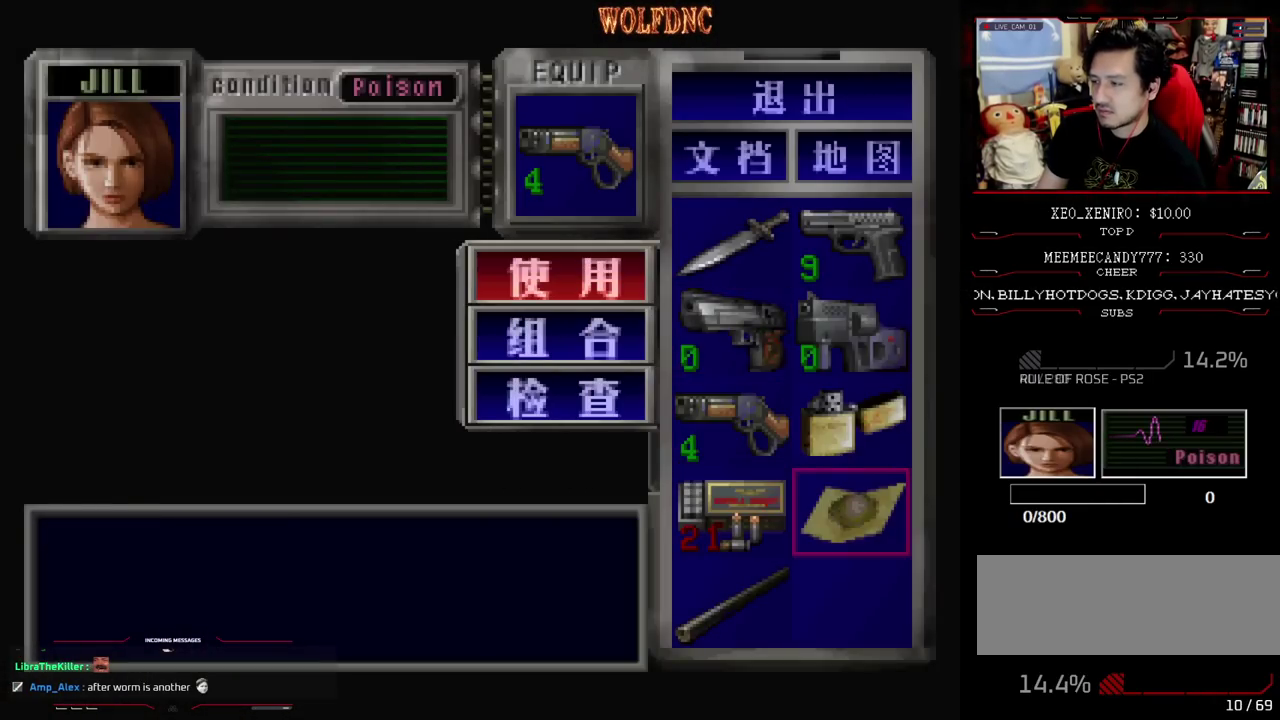
{"buttons": ["CROSS"], "events": []}
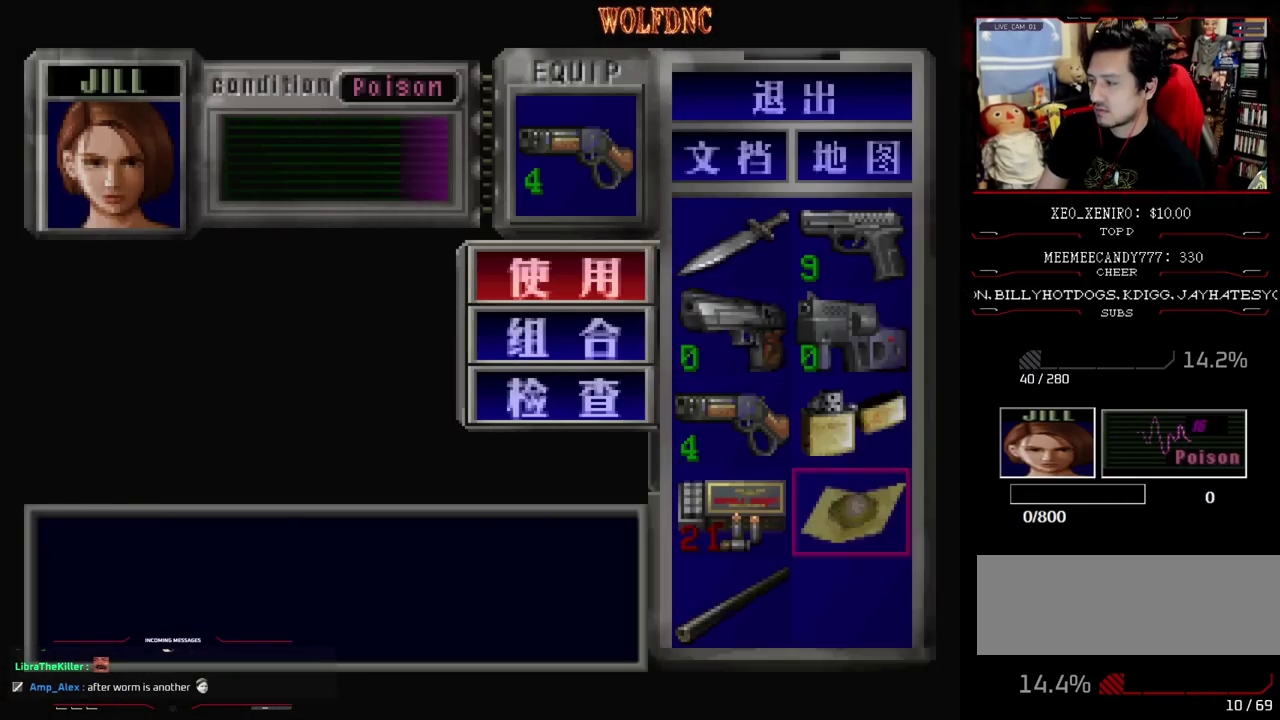
{"buttons": ["CIRCLE"], "events": [[67, "CROSS", "up"], [433, "CIRCLE", "down"]]}
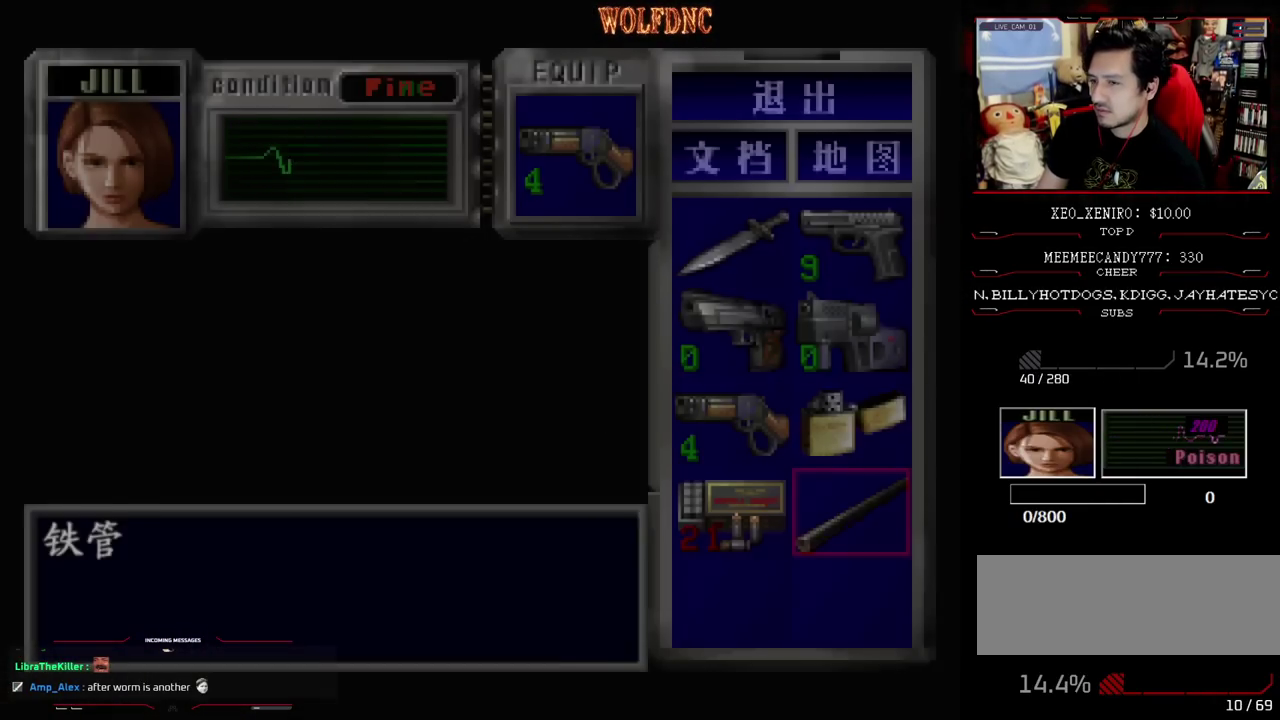
{"buttons": ["SQUARE", "DPAD_UP", "DPAD_LEFT"], "events": [[33, "CIRCLE", "up"], [217, "DPAD_LEFT", "down"], [267, "DPAD_UP", "down"], [267, "SQUARE", "down"]]}
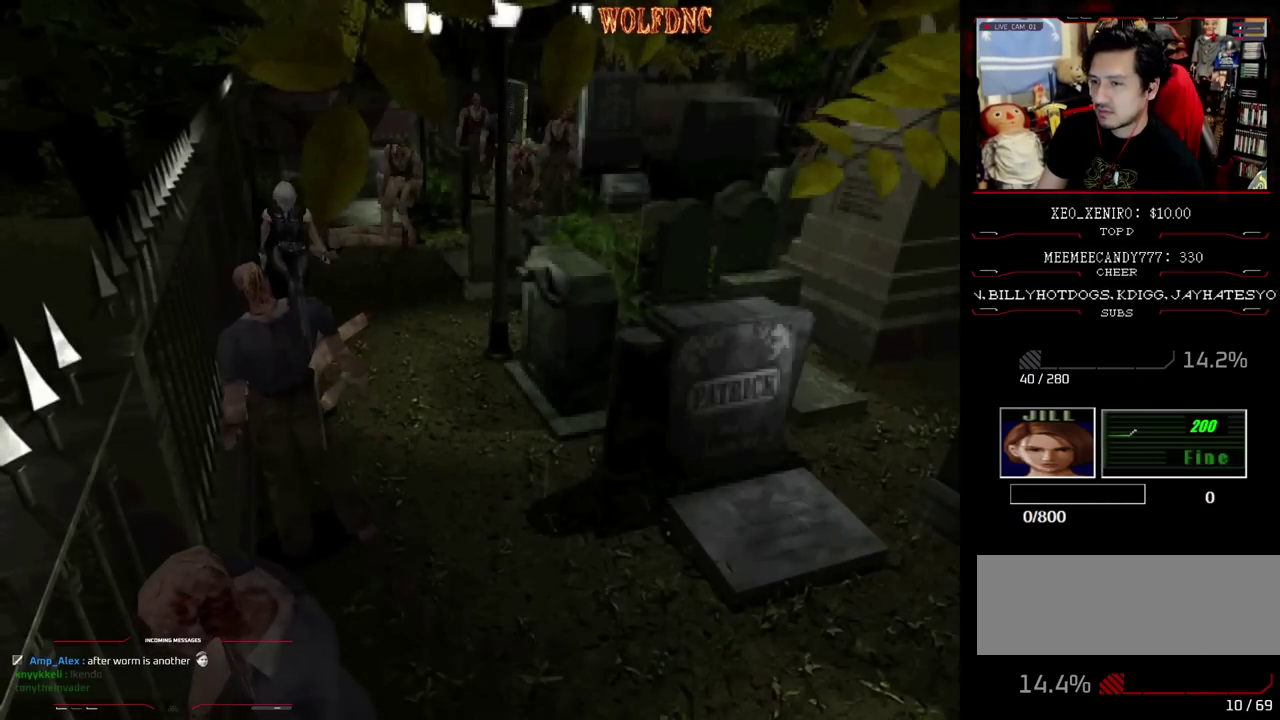
{"buttons": ["SQUARE", "DPAD_UP", "DPAD_RIGHT"], "events": [[367, "DPAD_LEFT", "up"], [417, "DPAD_RIGHT", "down"]]}
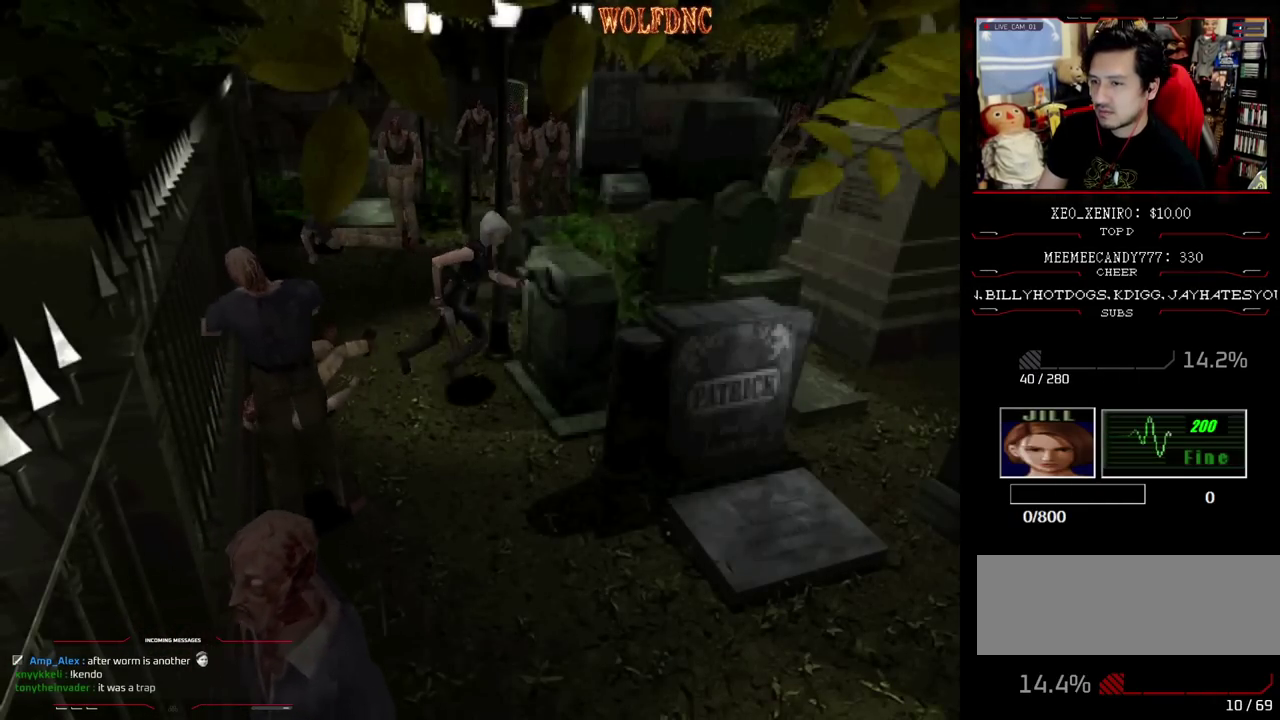
{"buttons": ["SQUARE", "DPAD_UP"], "events": [[250, "DPAD_RIGHT", "up"]]}
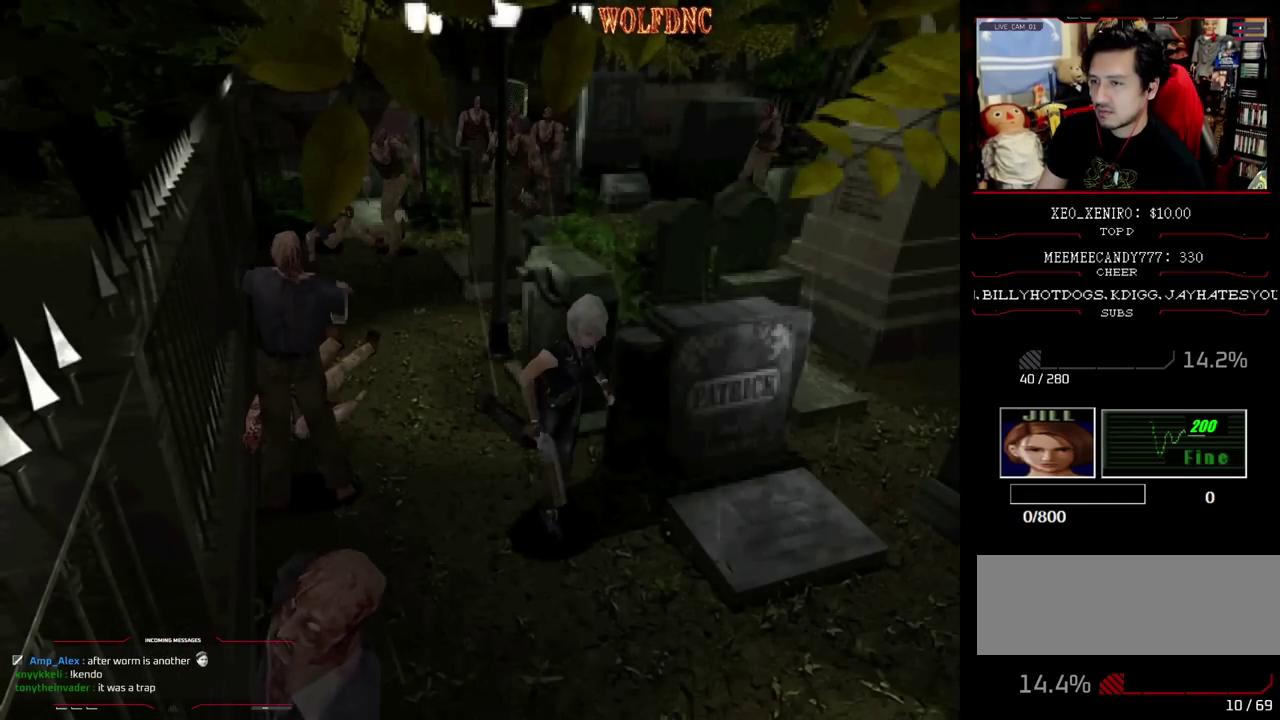
{"buttons": ["SQUARE", "DPAD_UP"], "events": []}
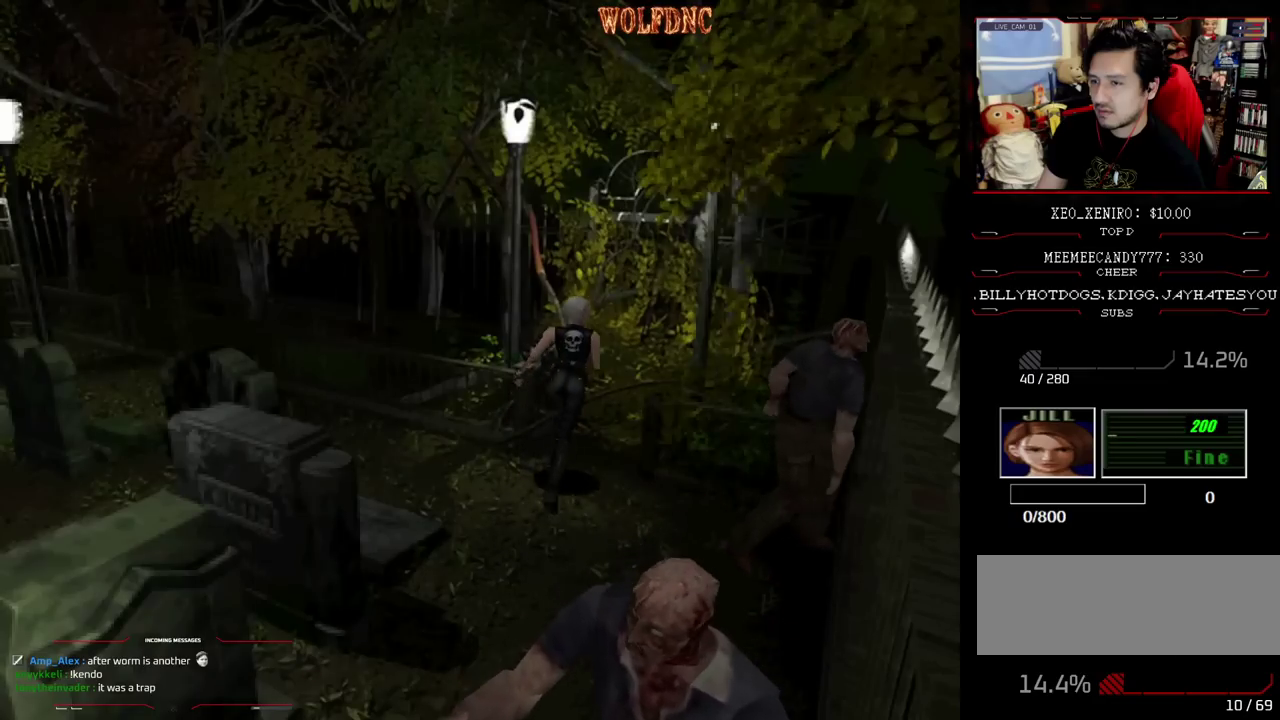
{"buttons": ["SQUARE", "DPAD_UP"], "events": [[83, "DPAD_LEFT", "down"], [450, "DPAD_LEFT", "up"]]}
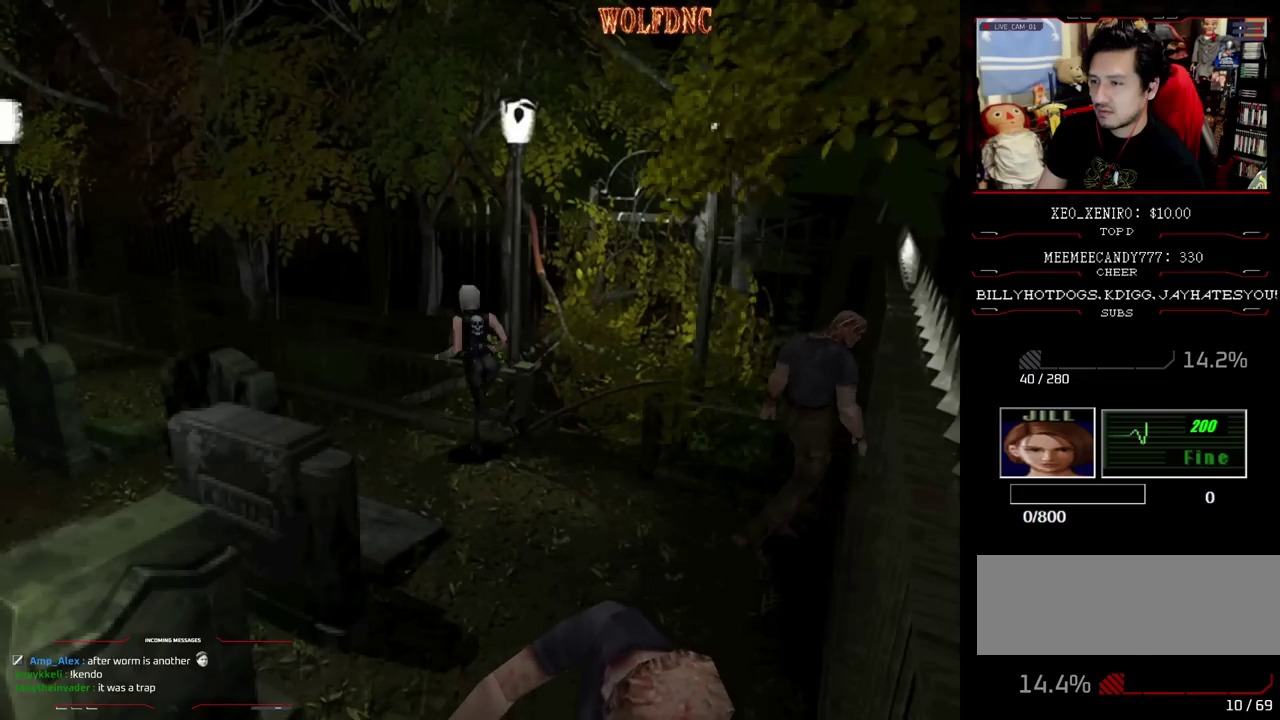
{"buttons": ["SQUARE", "DPAD_UP"], "events": [[250, "DPAD_LEFT", "down"], [333, "DPAD_LEFT", "up"]]}
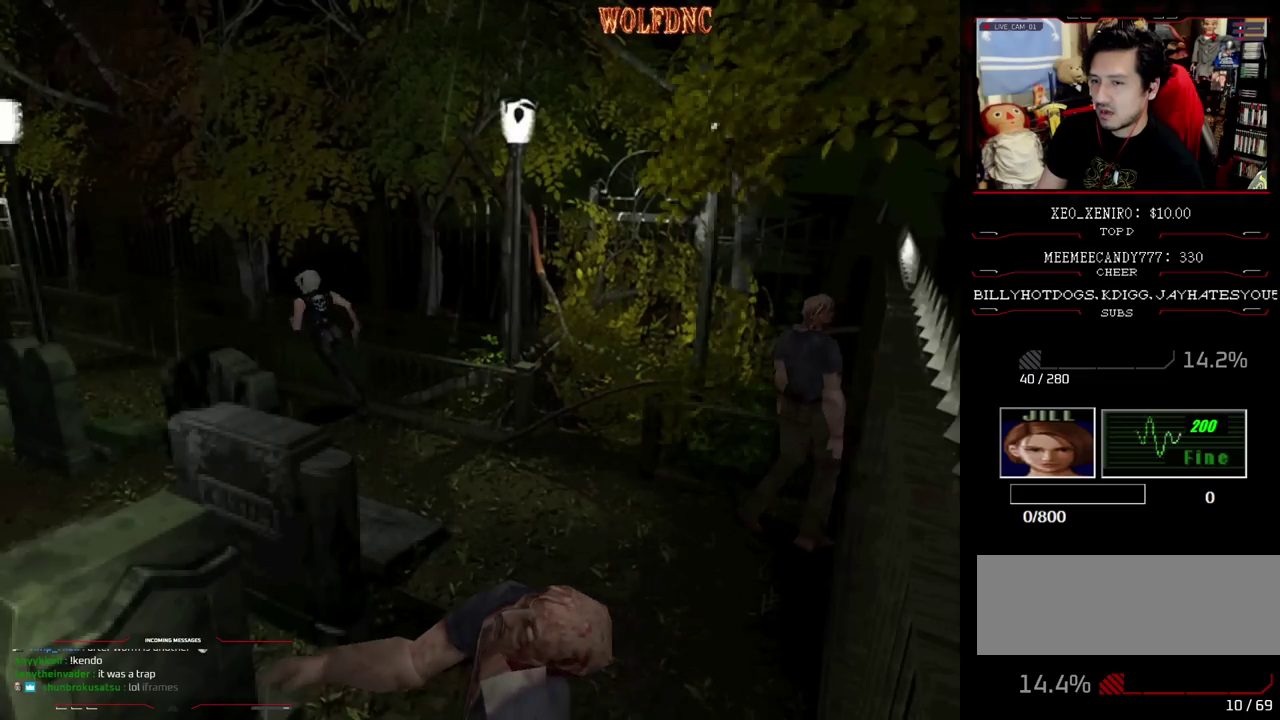
{"buttons": ["SQUARE", "DPAD_UP"], "events": [[67, "DPAD_LEFT", "down"], [167, "DPAD_LEFT", "up"]]}
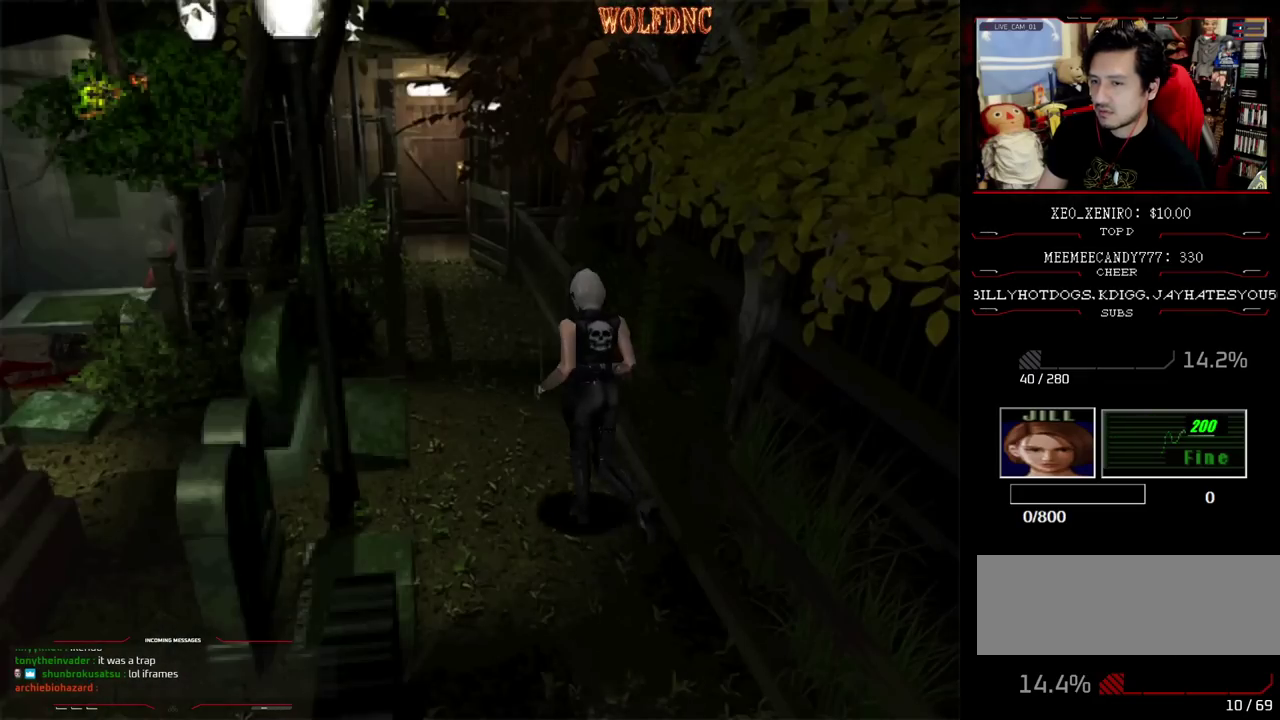
{"buttons": ["SQUARE", "DPAD_UP"], "events": []}
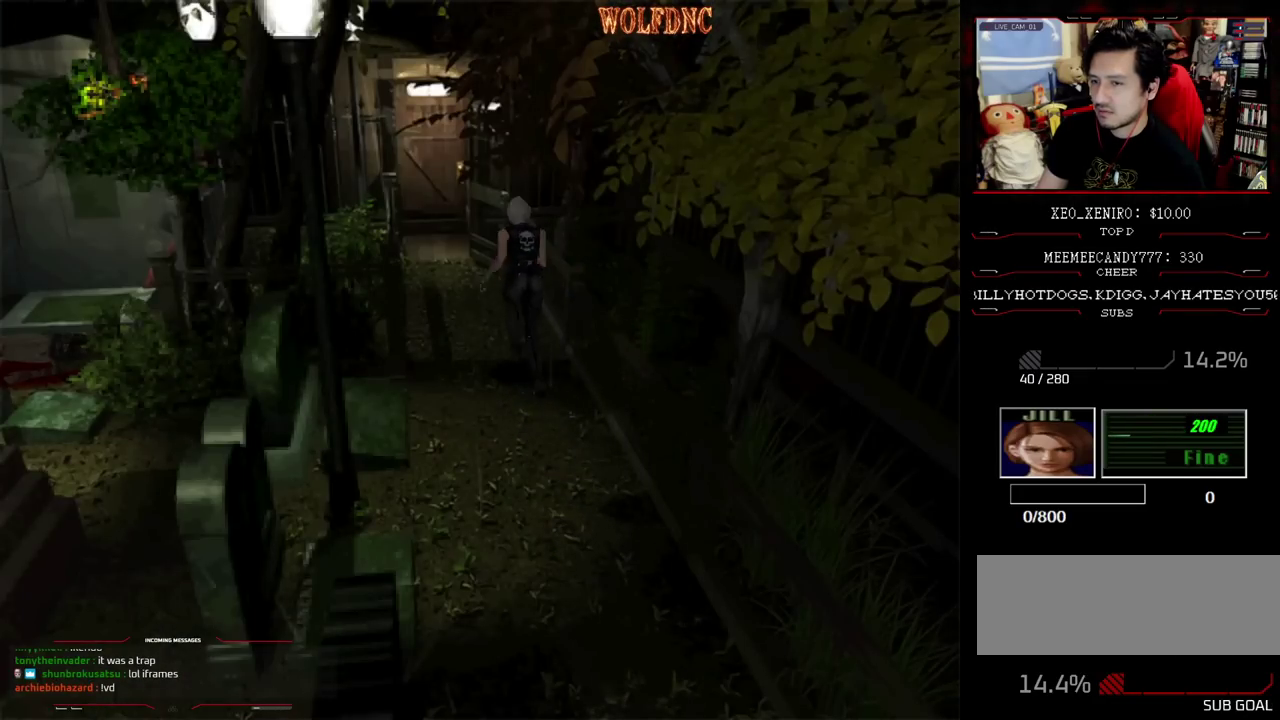
{"buttons": ["SQUARE", "DPAD_UP"], "events": [[17, "DPAD_LEFT", "down"], [100, "DPAD_LEFT", "up"], [333, "DPAD_RIGHT", "down"], [433, "DPAD_RIGHT", "up"]]}
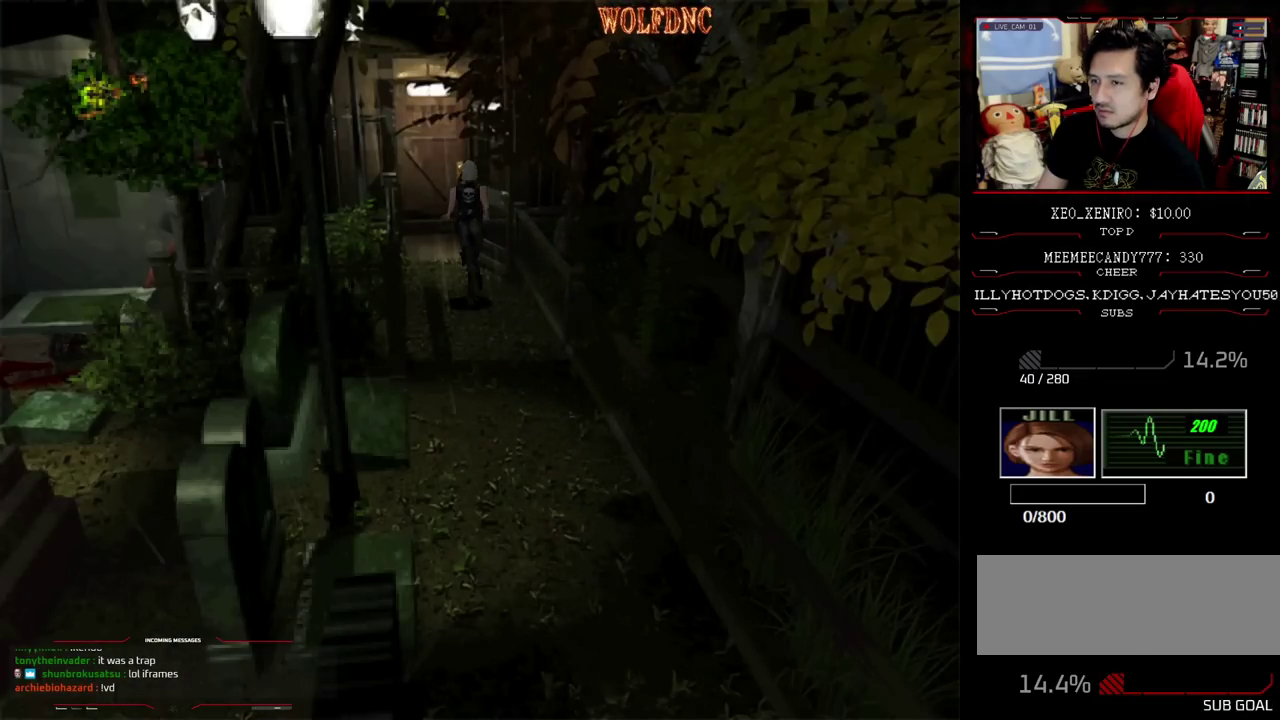
{"buttons": ["SQUARE", "DPAD_UP"], "events": []}
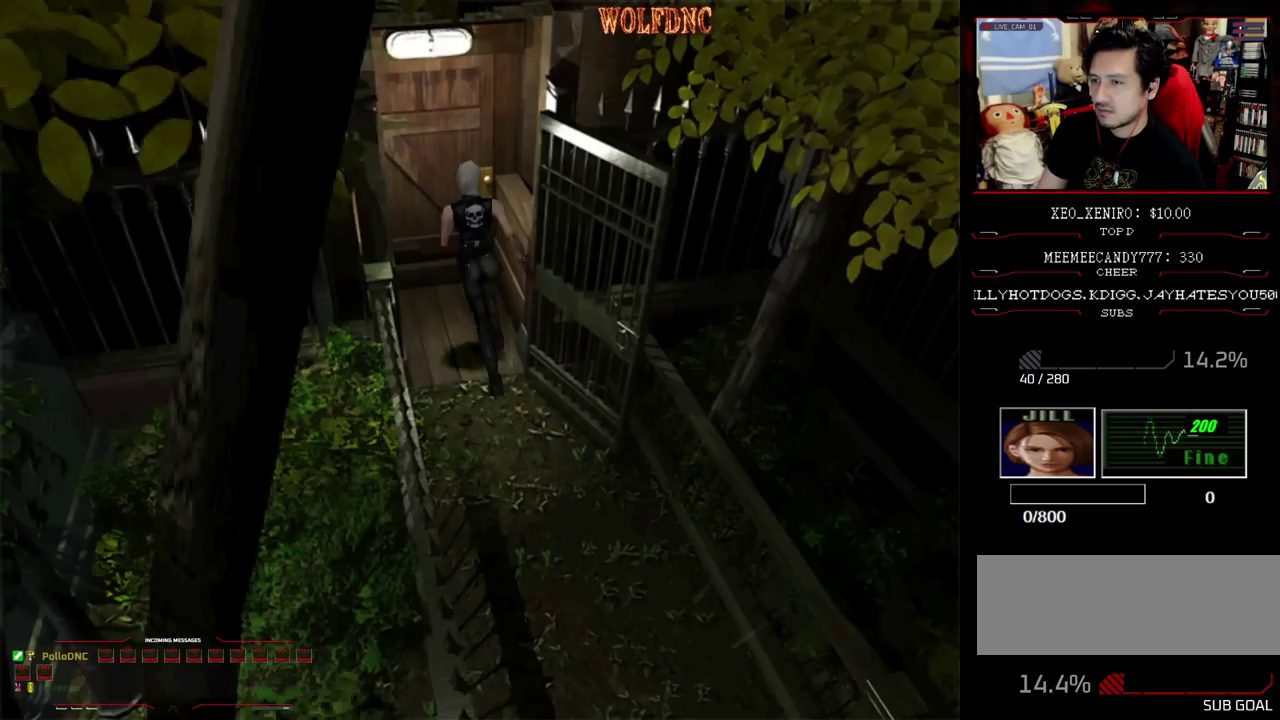
{"buttons": ["CROSS"], "events": [[233, "CROSS", "down"], [283, "DPAD_UP", "up"], [283, "SQUARE", "up"]]}
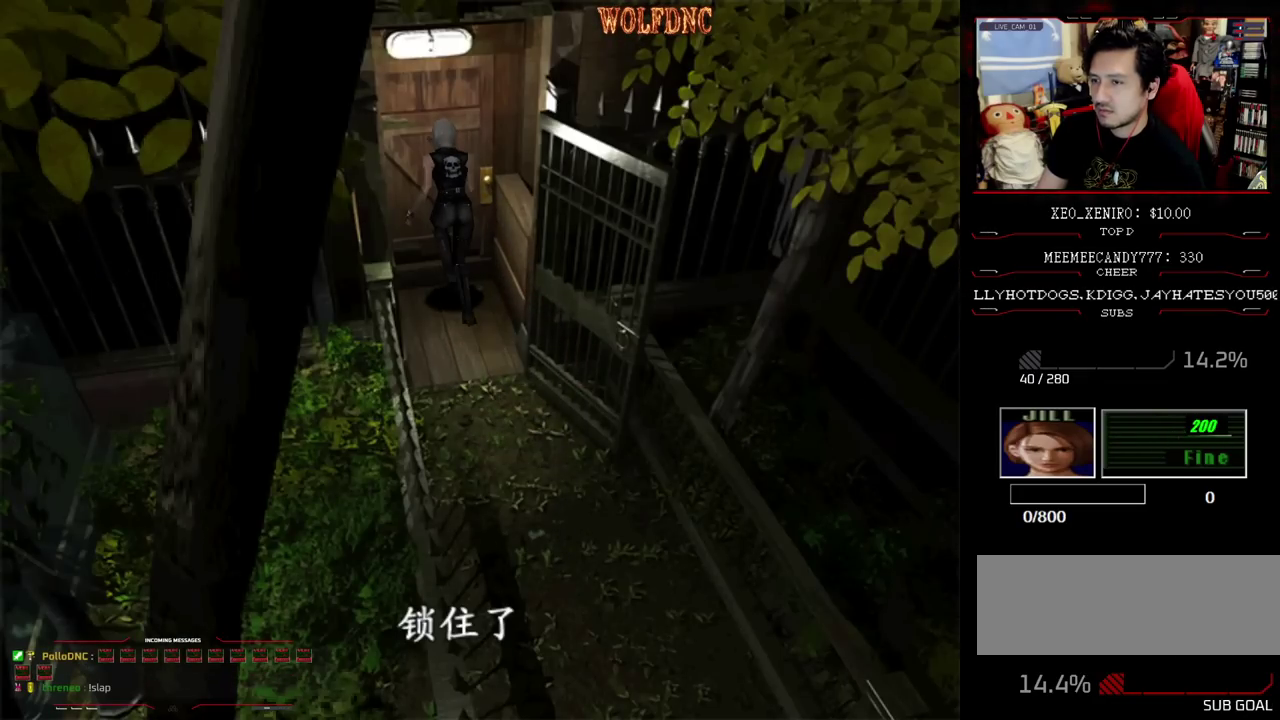
{"buttons": ["CROSS"], "events": [[200, "CROSS", "up"], [333, "CROSS", "down"]]}
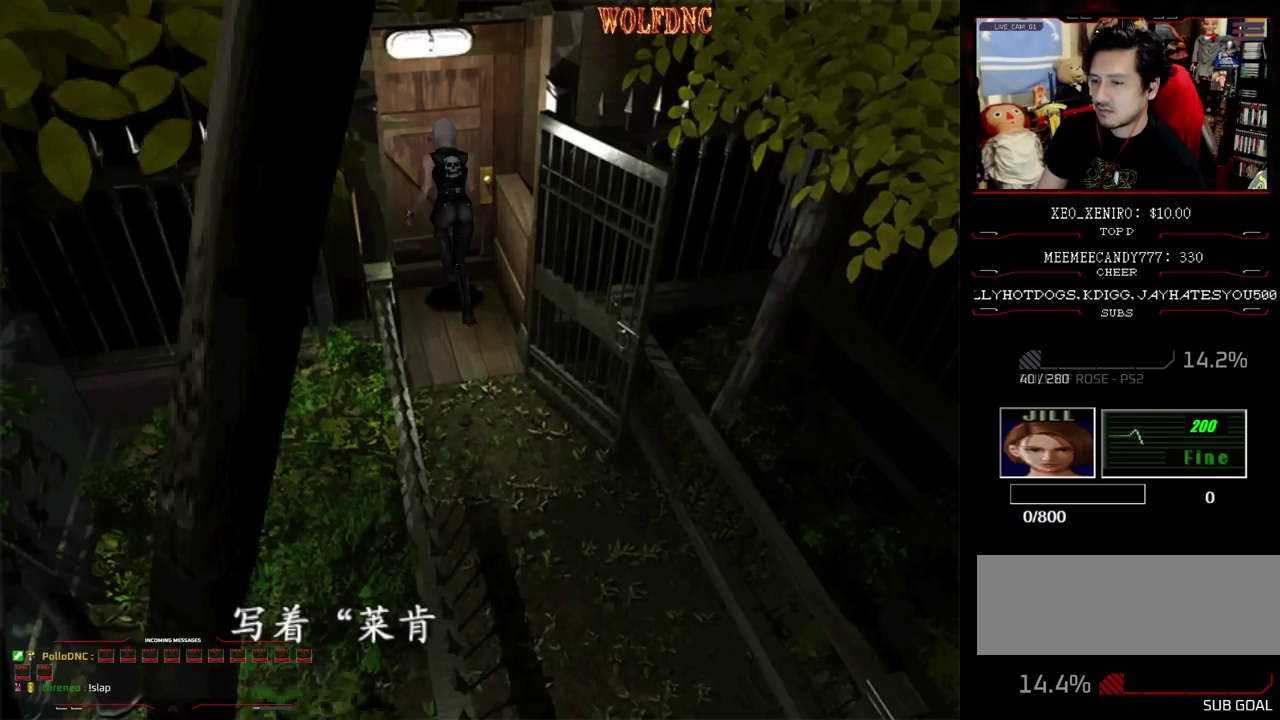
{"buttons": ["CROSS"], "events": [[67, "CROSS", "up"], [450, "CROSS", "down"]]}
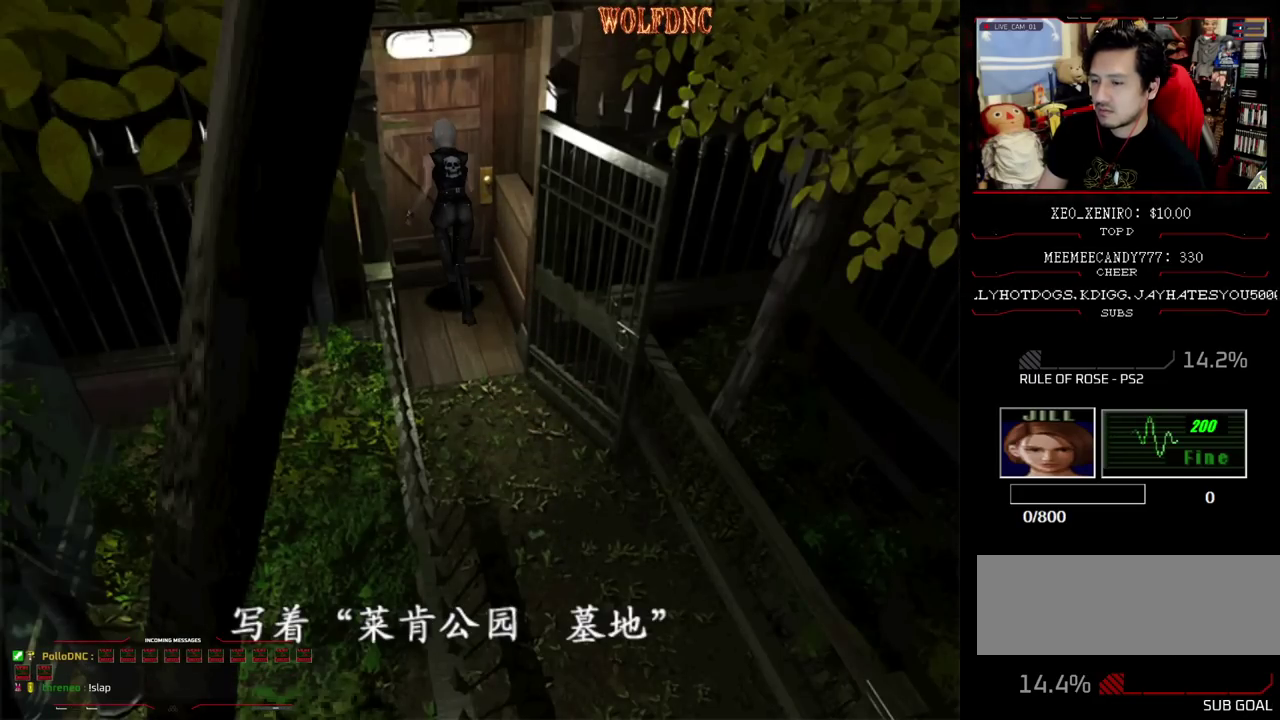
{"buttons": ["SQUARE", "DPAD_UP"], "events": [[50, "CROSS", "up"], [133, "DPAD_DOWN", "down"], [233, "SQUARE", "down"], [317, "DPAD_DOWN", "up"], [317, "SQUARE", "up"], [417, "DPAD_UP", "down"], [467, "SQUARE", "down"]]}
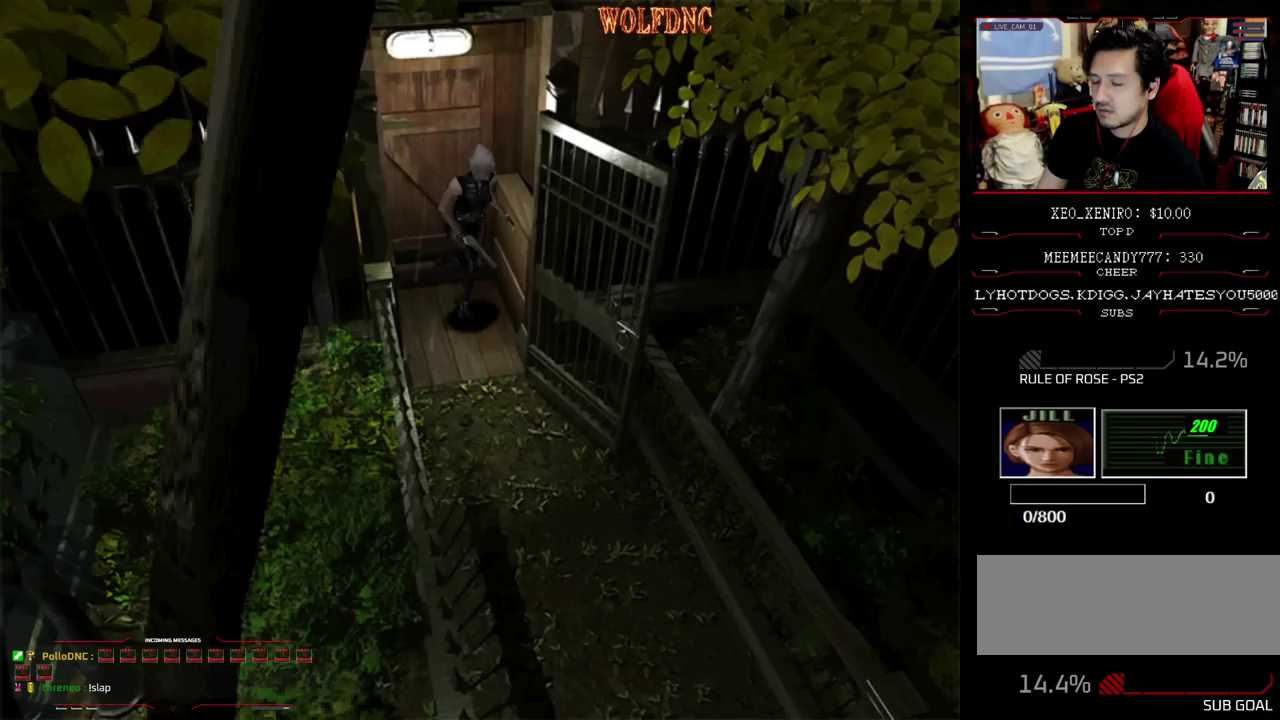
{"buttons": ["CROSS", "DPAD_UP"], "events": [[17, "DPAD_UP", "up"], [67, "SQUARE", "up"], [100, "DPAD_DOWN", "down"], [200, "SQUARE", "down"], [333, "DPAD_DOWN", "up"], [333, "SQUARE", "up"], [433, "DPAD_UP", "down"], [483, "CROSS", "down"]]}
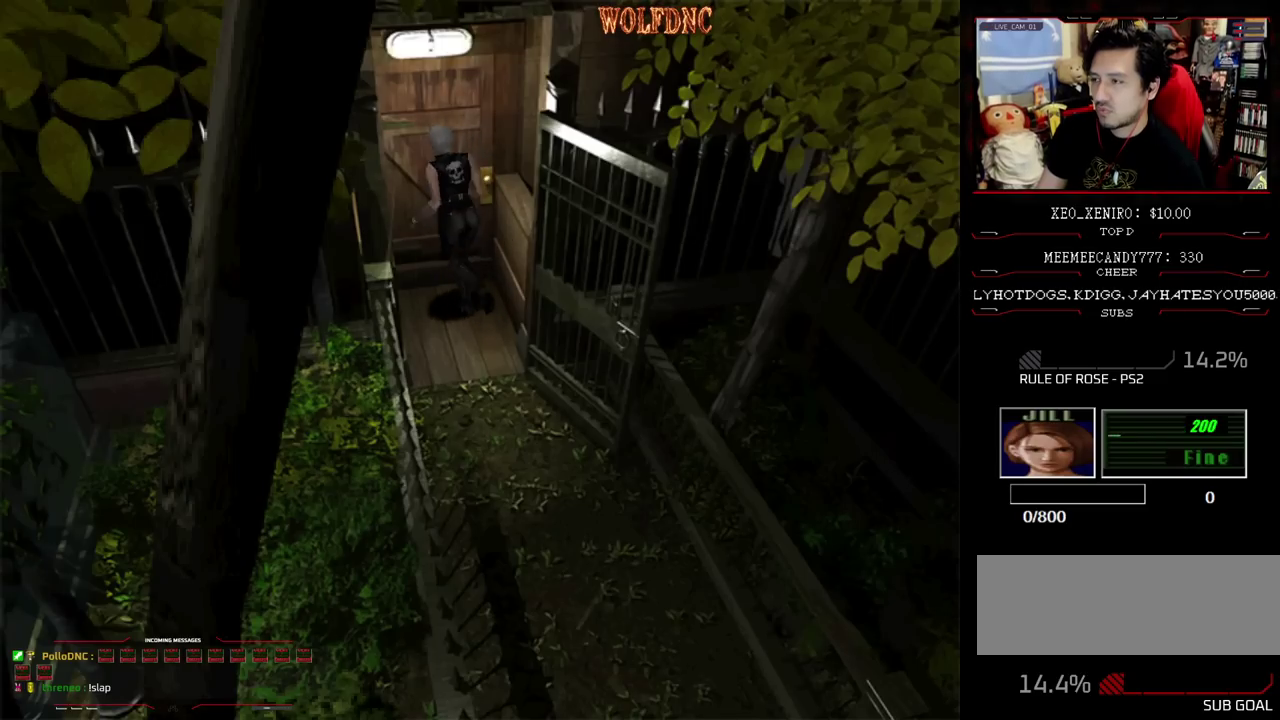
{"buttons": [], "events": [[117, "DPAD_UP", "up"], [500, "CROSS", "up"]]}
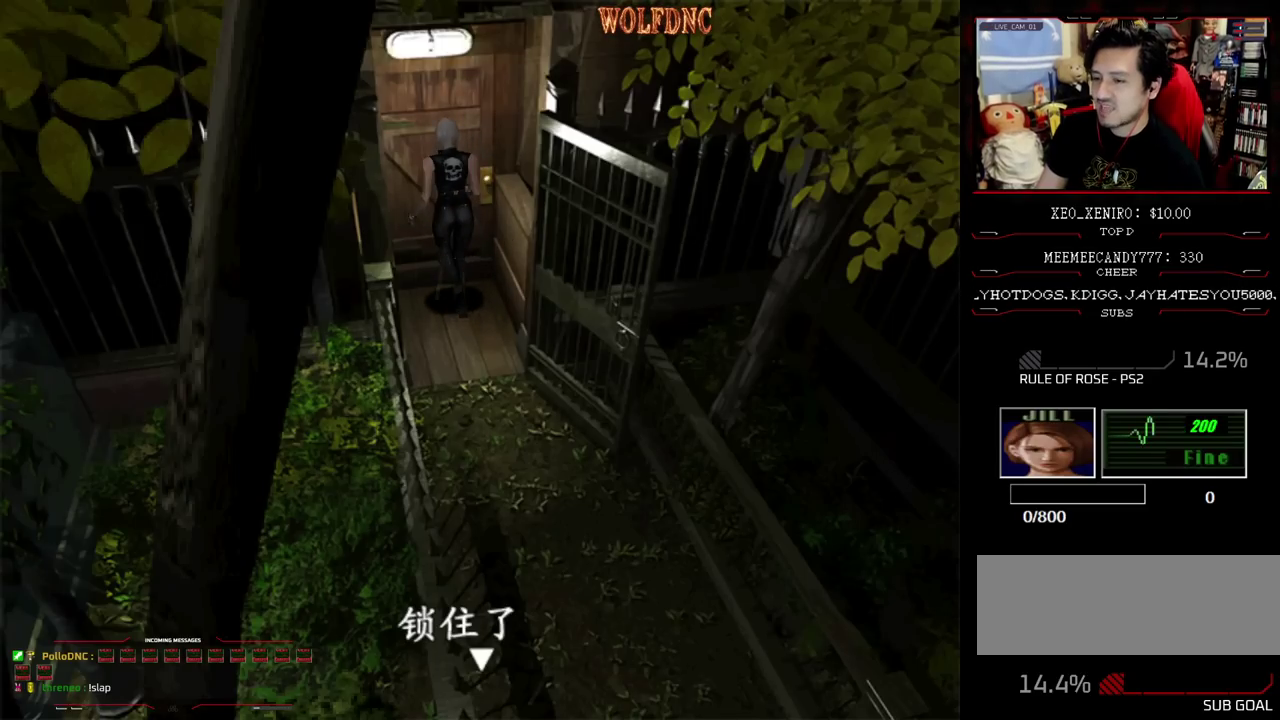
{"buttons": ["CROSS"], "events": [[183, "CROSS", "down"]]}
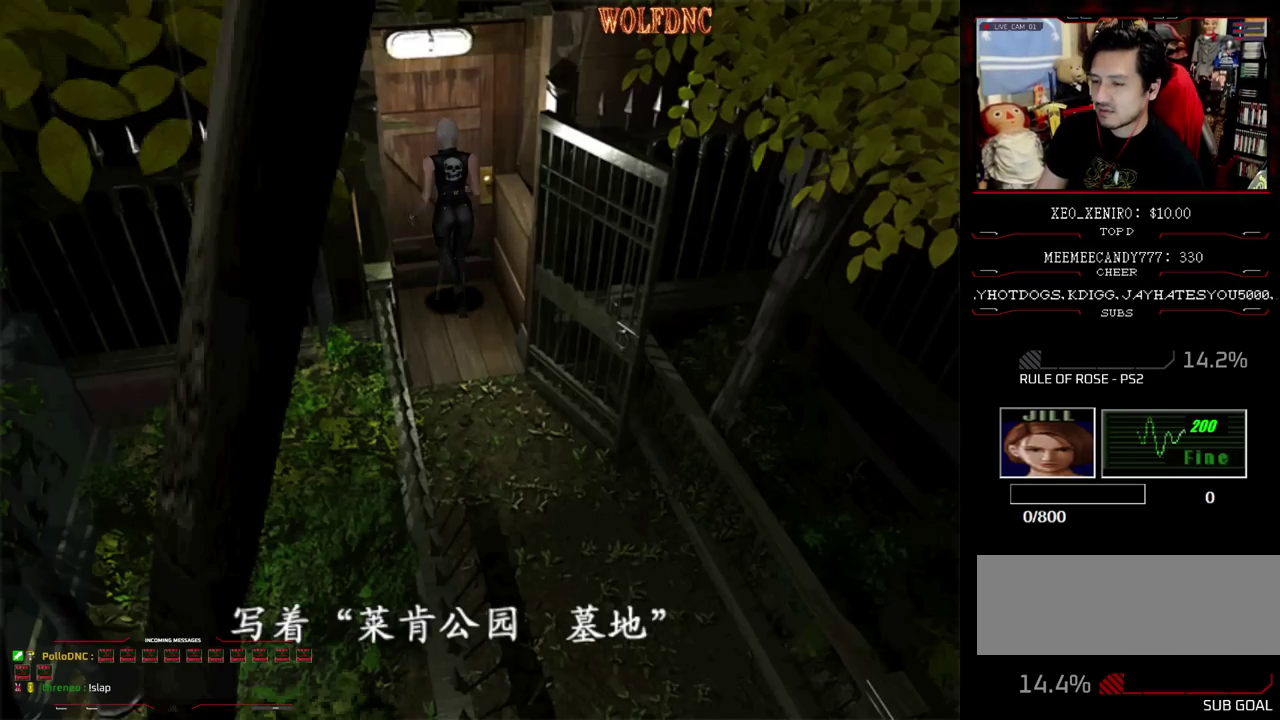
{"buttons": [], "events": [[100, "CROSS", "up"]]}